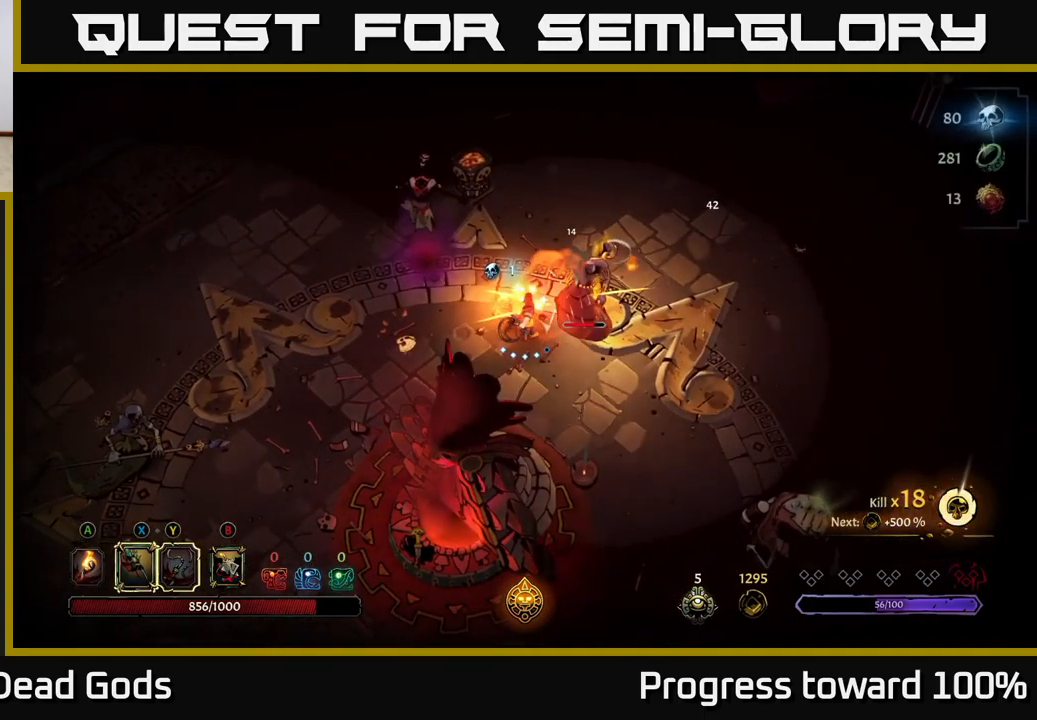
Gameplay with a controller (Xbox layout); each line is a JSON object with the inputs held at the frame after it. "events" lists button and stick changes between this image and that frame as [ms after this image, input, new state], when the widget could be followed in between. Not read: L3 R3.
{"buttons": [], "left_stick": "up-right", "right_stick": "center", "events": [[34, "X", "down"], [167, "X", "up"], [267, "X", "down"], [434, "X", "up"]]}
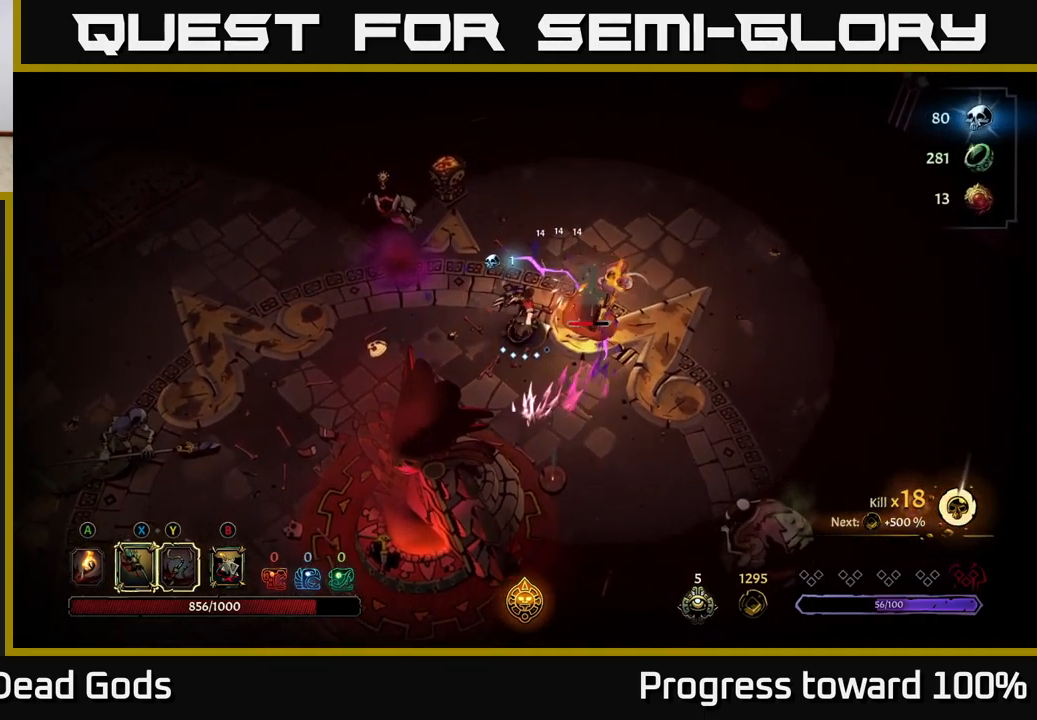
{"buttons": [], "left_stick": "right", "right_stick": "center", "events": [[100, "Y", "down"], [184, "Y", "up"], [334, "left_stick", "center"], [417, "left_stick", "right"]]}
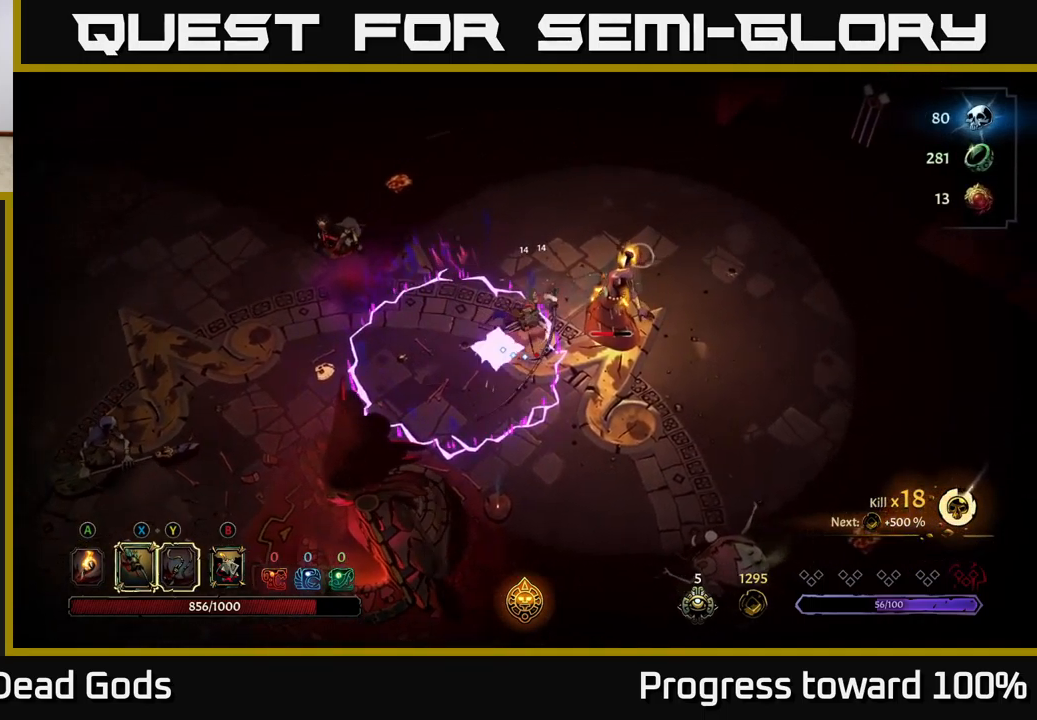
{"buttons": [], "left_stick": "up-right", "right_stick": "center", "events": [[117, "left_stick", "up-right"], [217, "R2", "down"], [317, "R2", "up"], [400, "R2", "down"], [484, "R2", "up"]]}
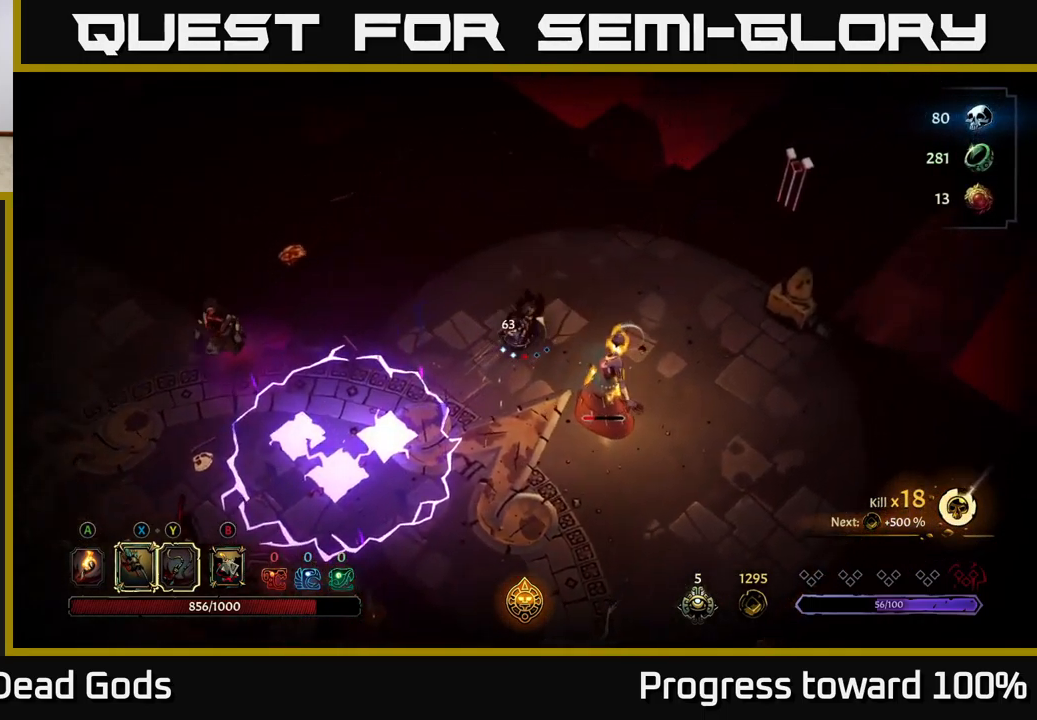
{"buttons": [], "left_stick": "down-right", "right_stick": "center", "events": [[17, "left_stick", "right"], [117, "left_stick", "down-right"]]}
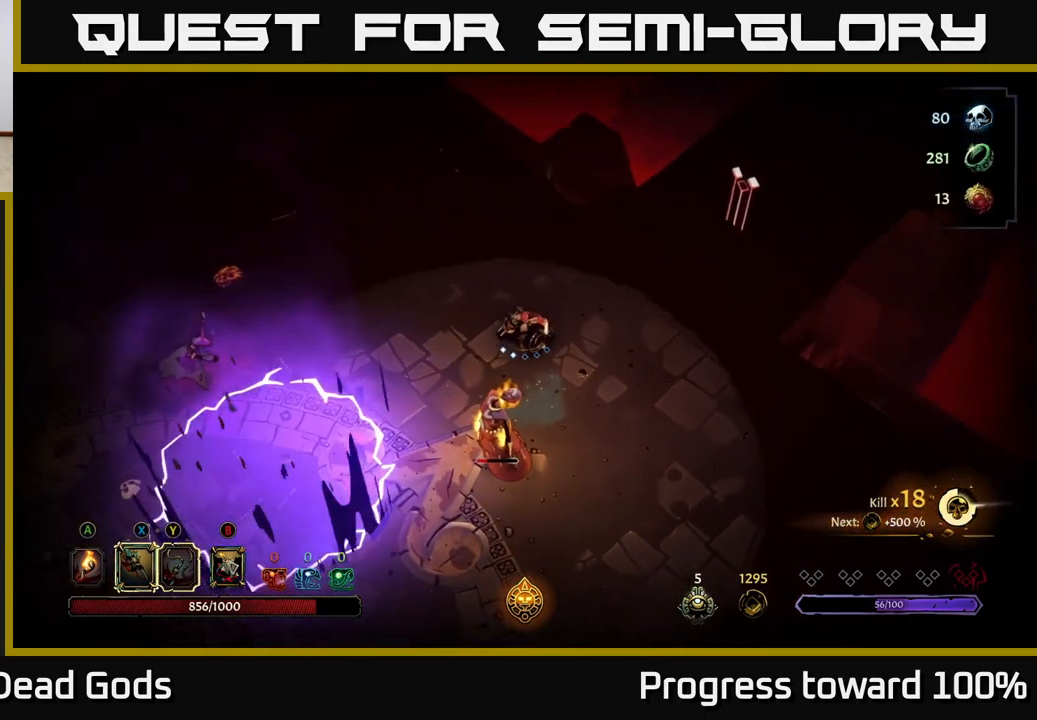
{"buttons": [], "left_stick": "down", "right_stick": "center", "events": [[67, "left_stick", "down"], [134, "X", "down"], [217, "X", "up"], [317, "X", "down"], [434, "X", "up"]]}
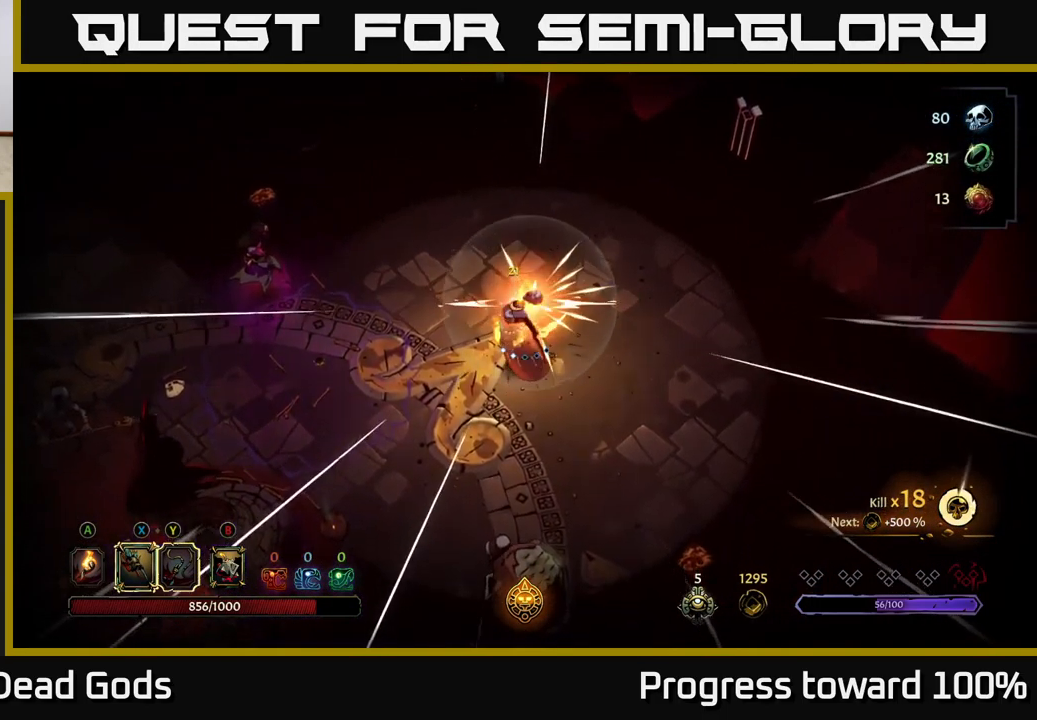
{"buttons": ["R2"], "left_stick": "down", "right_stick": "center", "events": [[17, "X", "down"], [134, "X", "up"], [466, "R2", "down"]]}
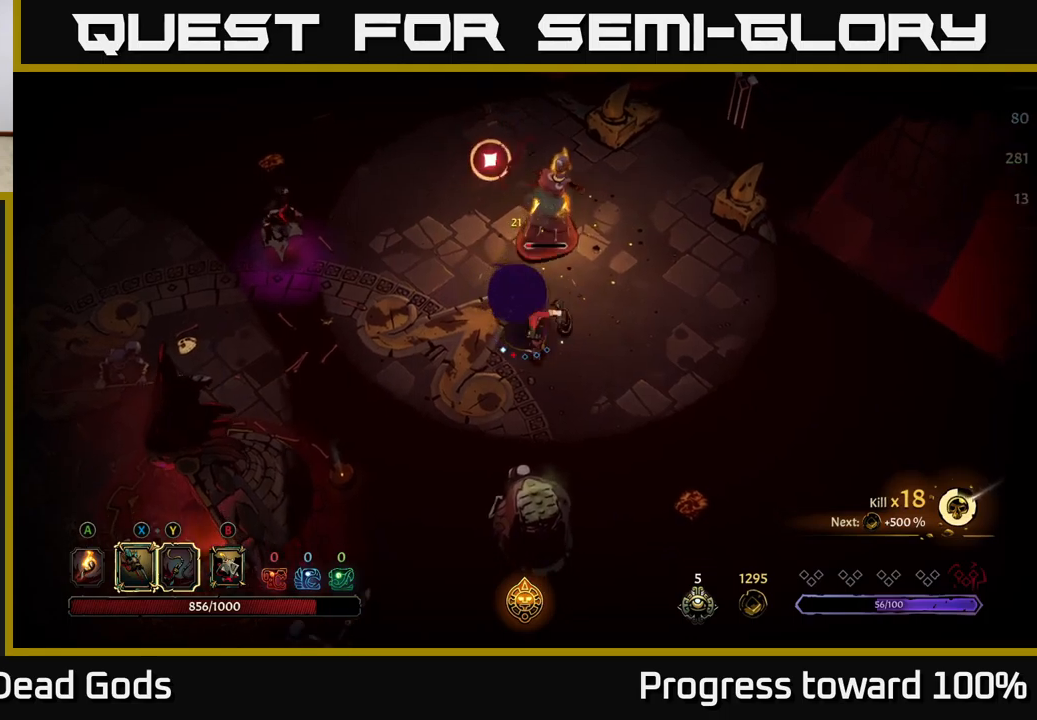
{"buttons": [], "left_stick": "right", "right_stick": "center", "events": [[66, "R2", "up"], [133, "left_stick", "down-right"], [150, "R2", "down"], [233, "R2", "up"], [333, "left_stick", "right"]]}
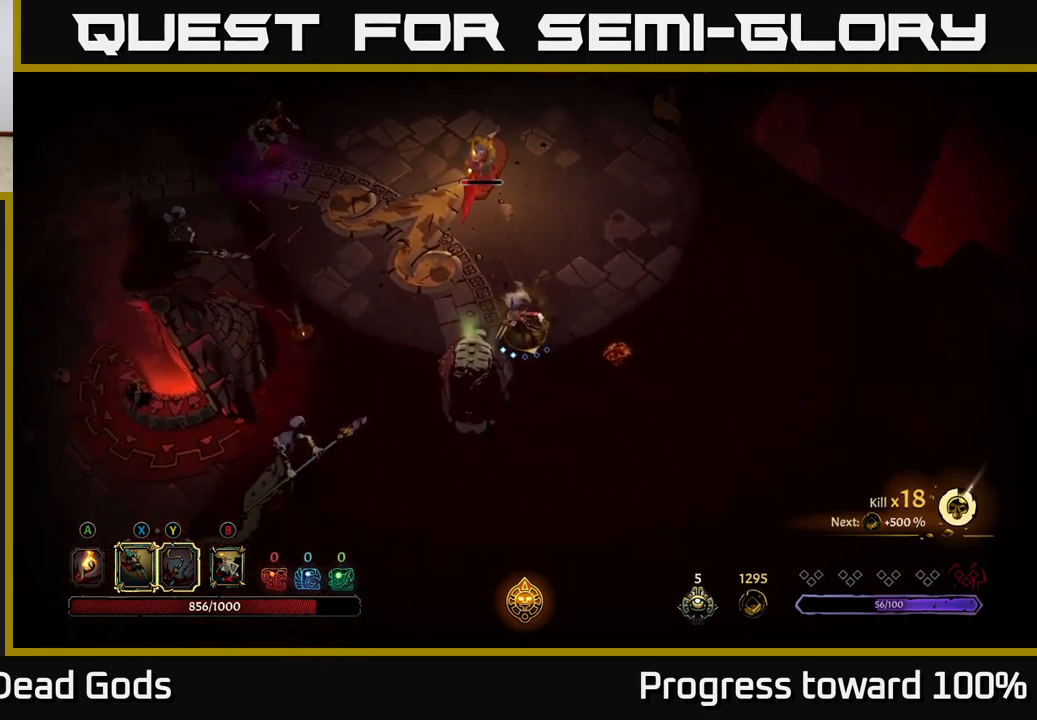
{"buttons": [], "left_stick": "up-right", "right_stick": "center", "events": [[66, "left_stick", "up-right"]]}
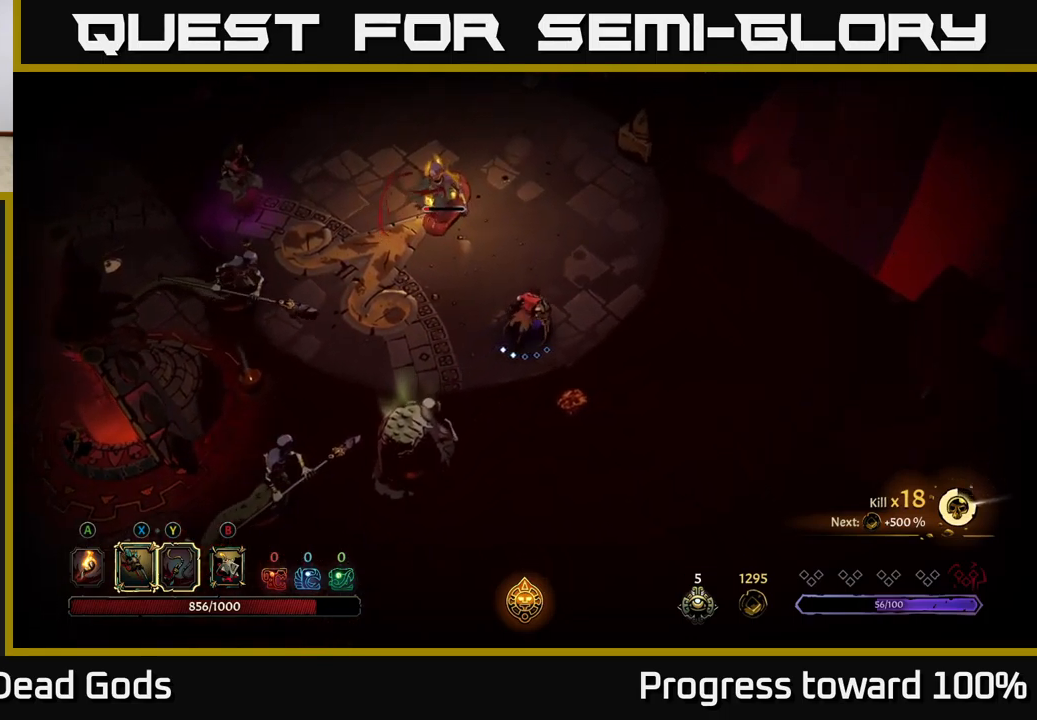
{"buttons": ["X"], "left_stick": "up-left", "right_stick": "center", "events": [[316, "left_stick", "up-left"], [400, "X", "down"]]}
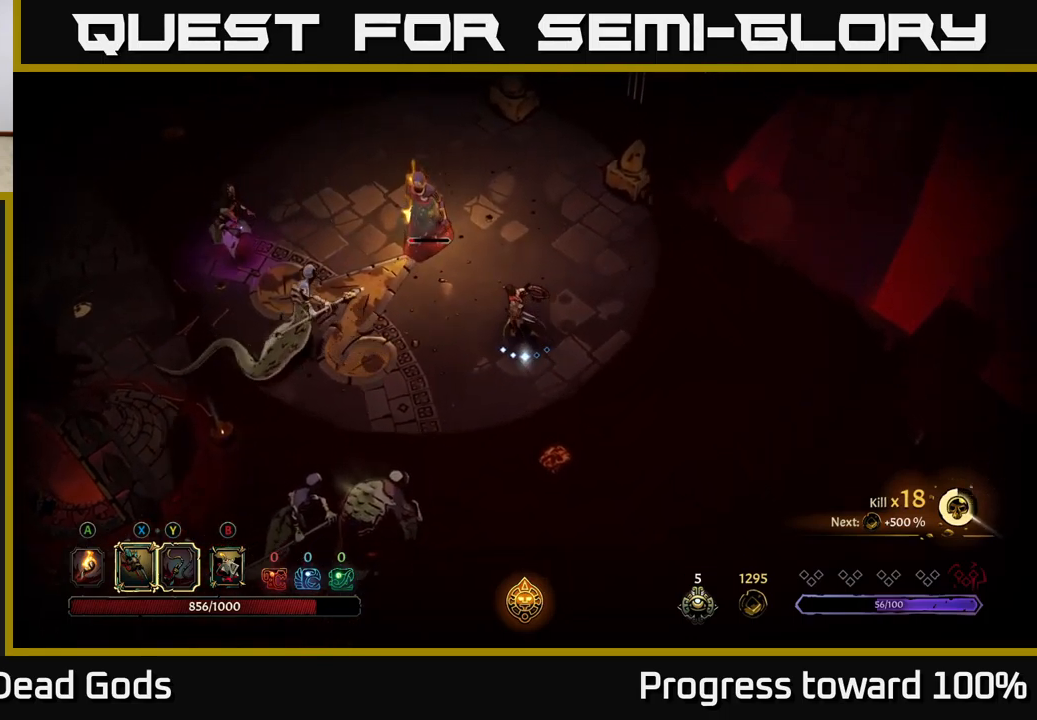
{"buttons": [], "left_stick": "up-left", "right_stick": "center", "events": [[16, "X", "up"], [150, "X", "down"], [250, "X", "up"], [366, "X", "down"], [483, "X", "up"]]}
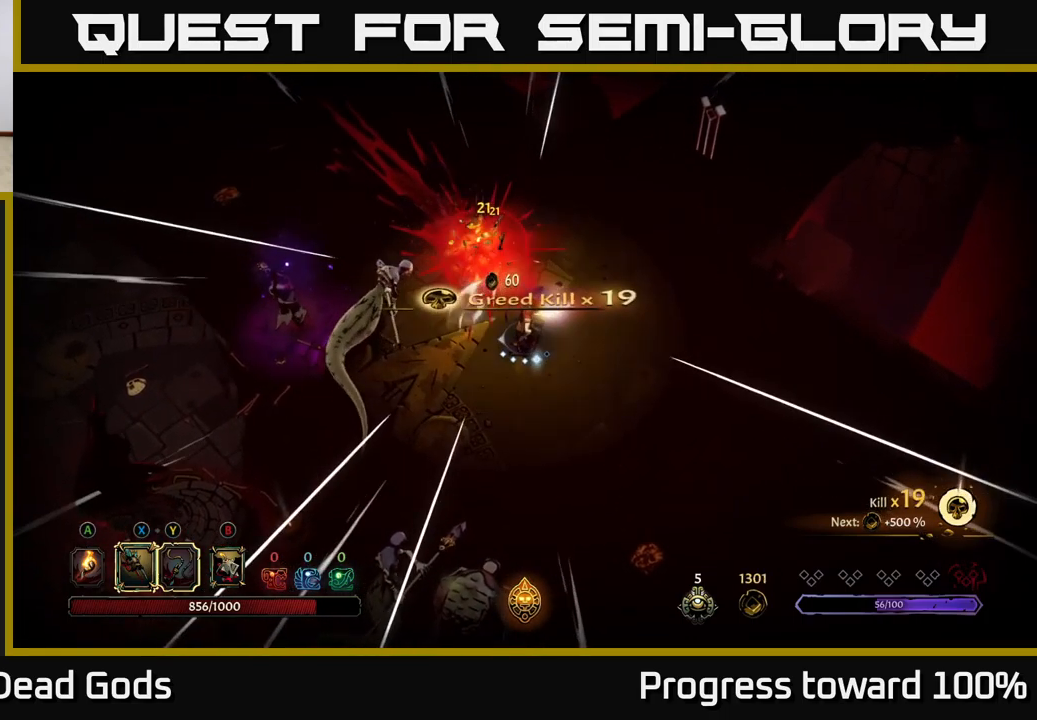
{"buttons": ["X"], "left_stick": "left", "right_stick": "center", "events": [[233, "left_stick", "left"], [266, "X", "down"], [366, "X", "up"], [466, "X", "down"]]}
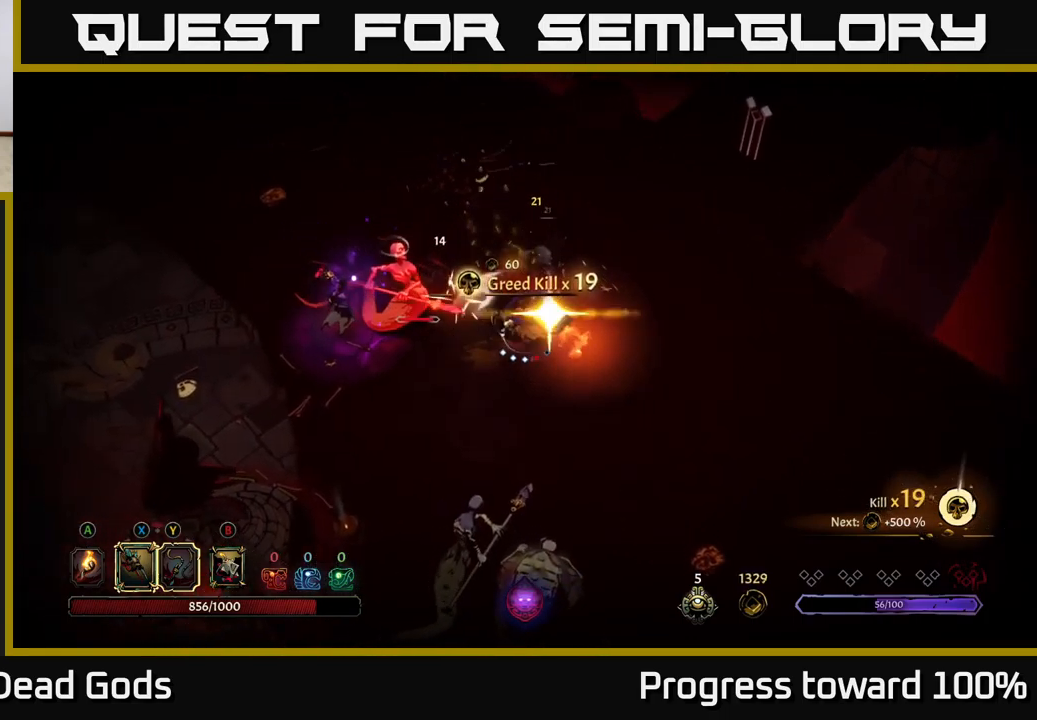
{"buttons": [], "left_stick": "up-left", "right_stick": "center", "events": [[50, "X", "up"], [333, "left_stick", "center"], [466, "left_stick", "up-left"]]}
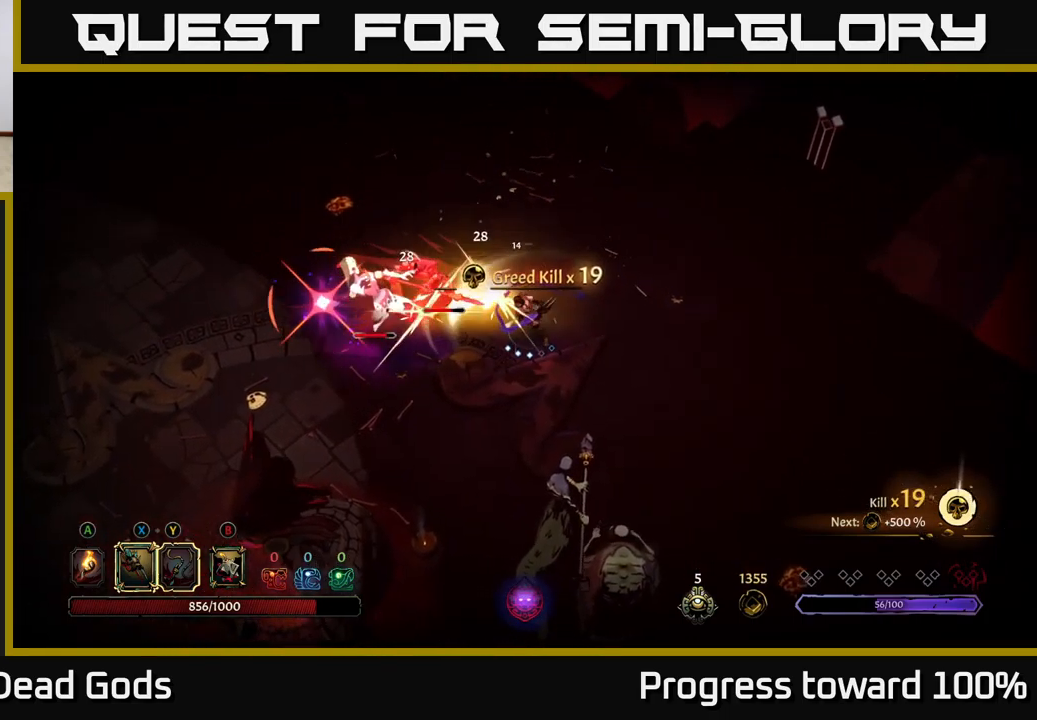
{"buttons": ["R2"], "left_stick": "up-left", "right_stick": "center", "events": [[166, "left_stick", "up"], [383, "left_stick", "up-left"], [450, "R2", "down"]]}
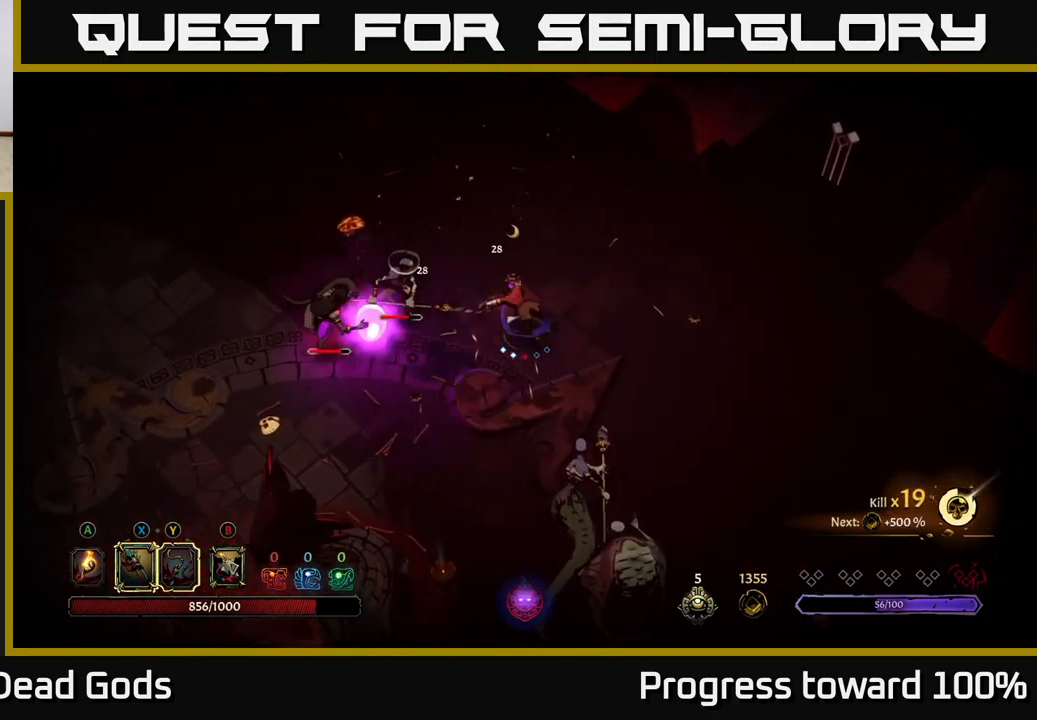
{"buttons": ["Y"], "left_stick": "down-left", "right_stick": "center", "events": [[150, "R2", "up"], [283, "left_stick", "left"], [433, "left_stick", "down-left"], [466, "Y", "down"]]}
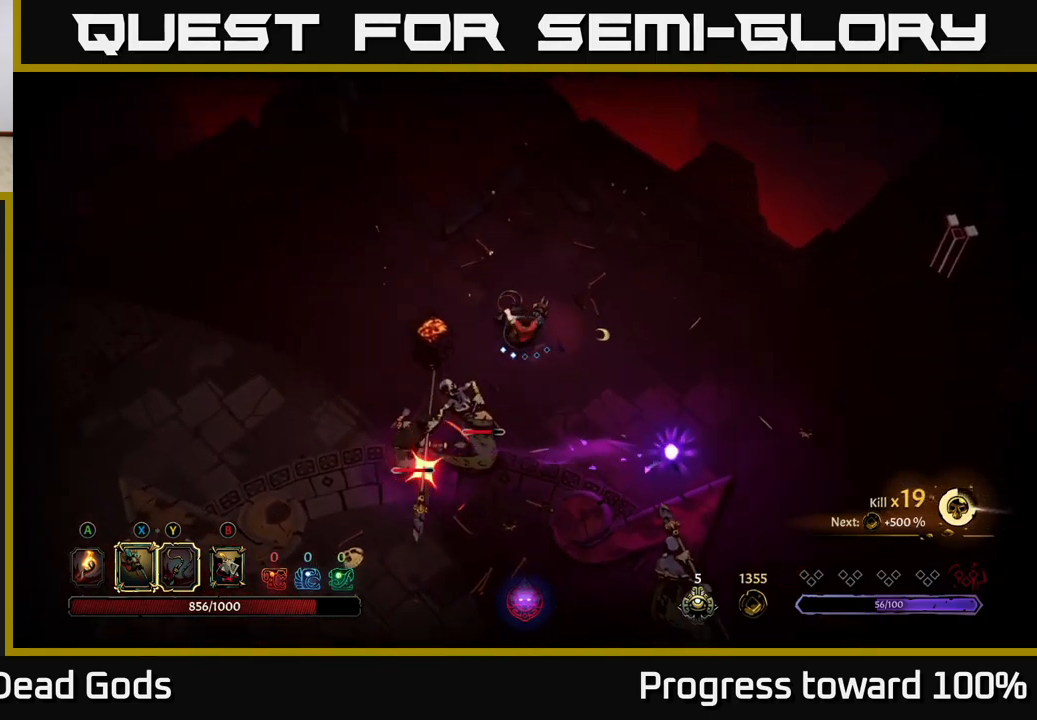
{"buttons": [], "left_stick": "left", "right_stick": "center", "events": [[250, "Y", "up"], [266, "left_stick", "up-left"], [316, "R2", "down"], [416, "R2", "up"], [483, "left_stick", "left"]]}
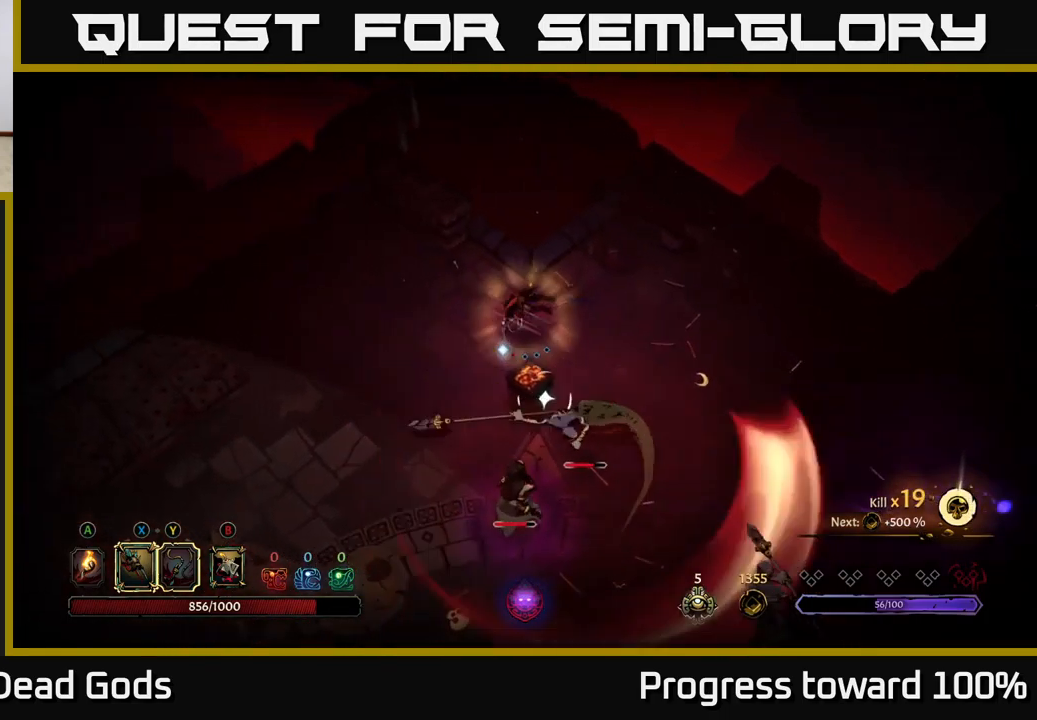
{"buttons": [], "left_stick": "left", "right_stick": "center", "events": [[16, "R2", "down"], [100, "R2", "up"], [100, "left_stick", "down-left"], [350, "left_stick", "left"]]}
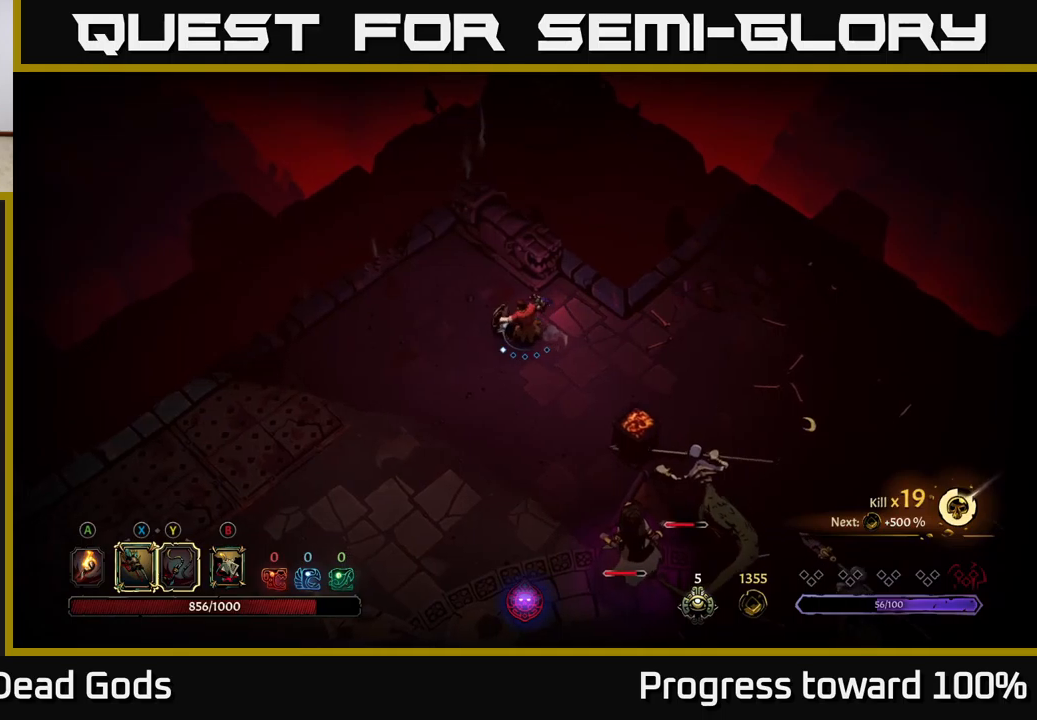
{"buttons": [], "left_stick": "down-left", "right_stick": "center", "events": [[117, "left_stick", "down-left"]]}
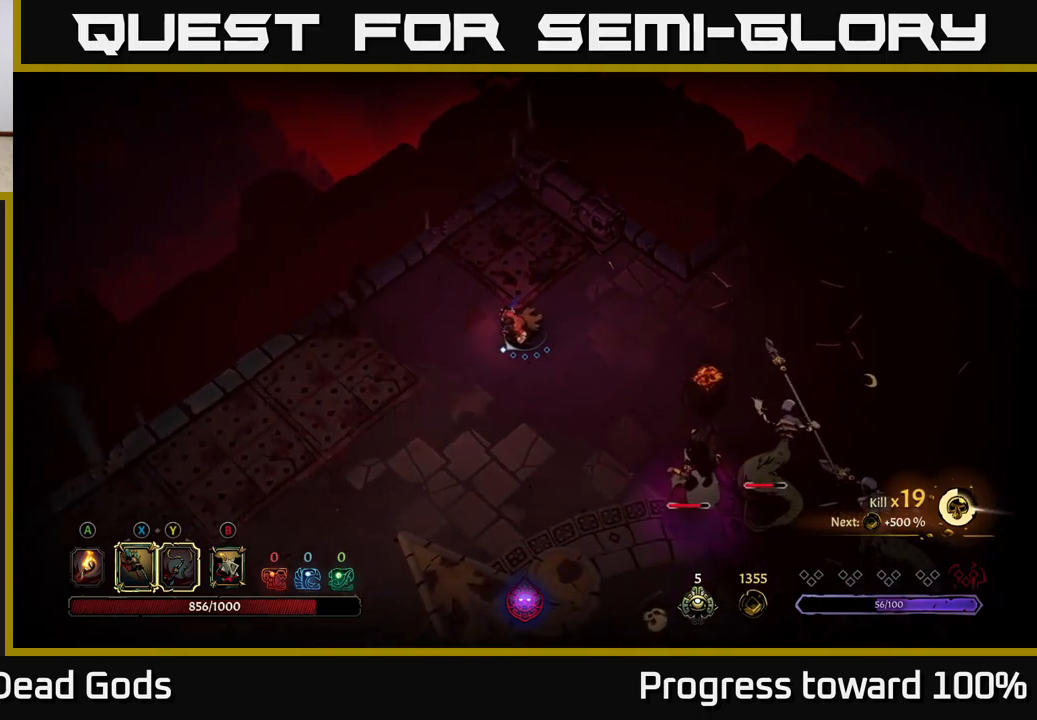
{"buttons": [], "left_stick": "down", "right_stick": "center", "events": [[317, "left_stick", "down"]]}
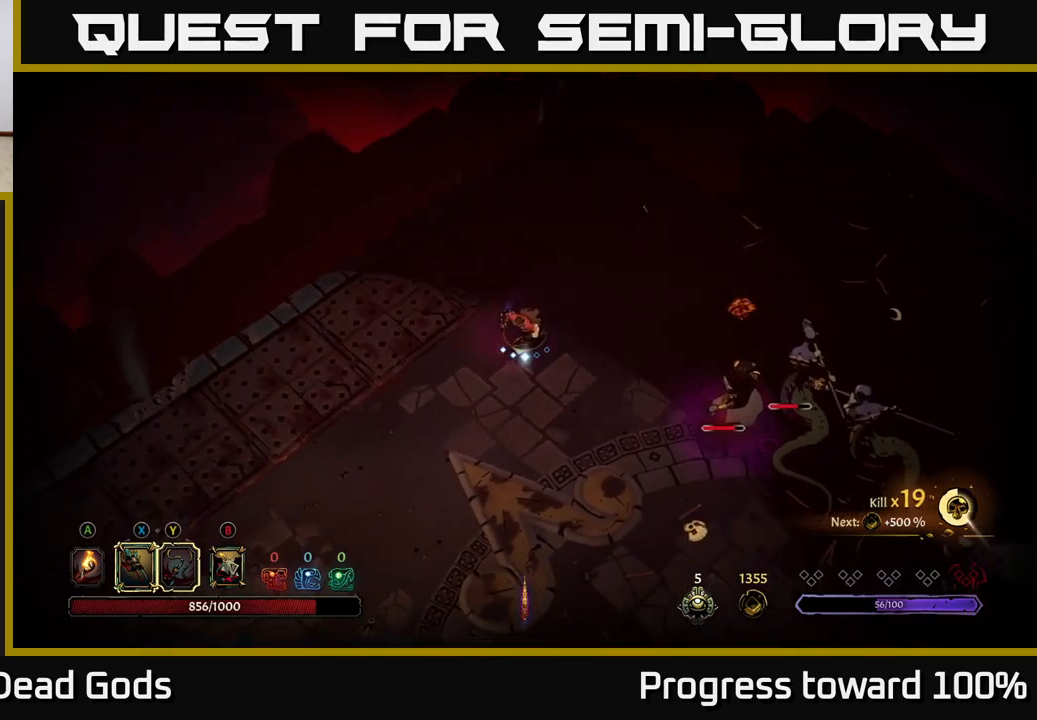
{"buttons": [], "left_stick": "down-right", "right_stick": "center", "events": [[83, "Y", "down"], [83, "left_stick", "down-right"], [483, "Y", "up"]]}
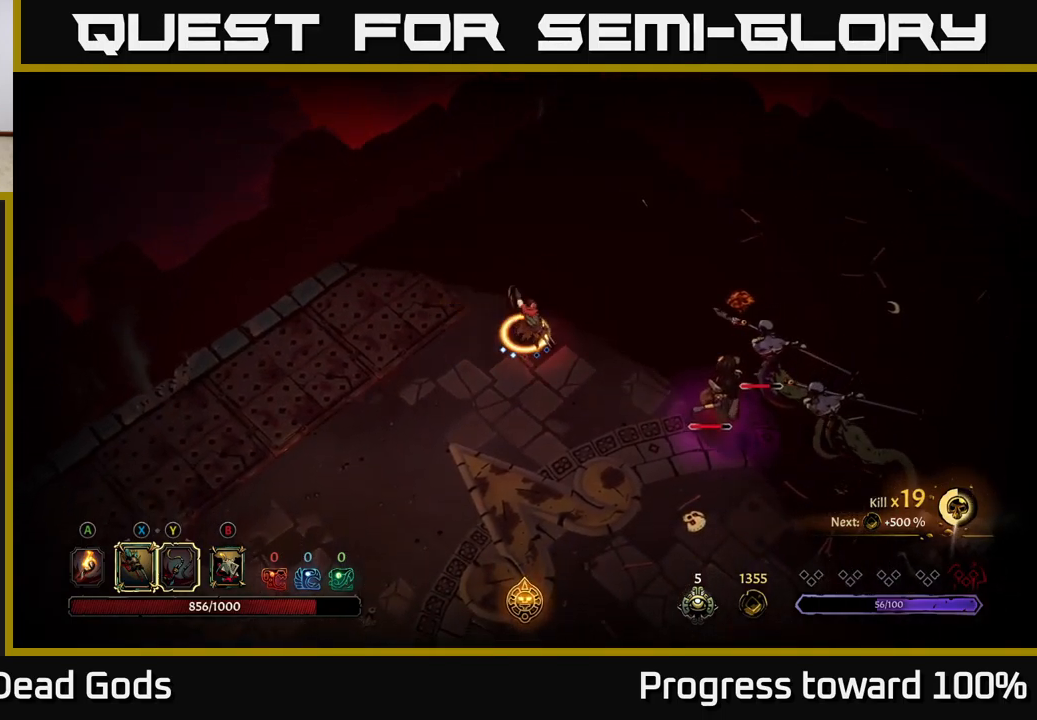
{"buttons": [], "left_stick": "down-right", "right_stick": "center", "events": []}
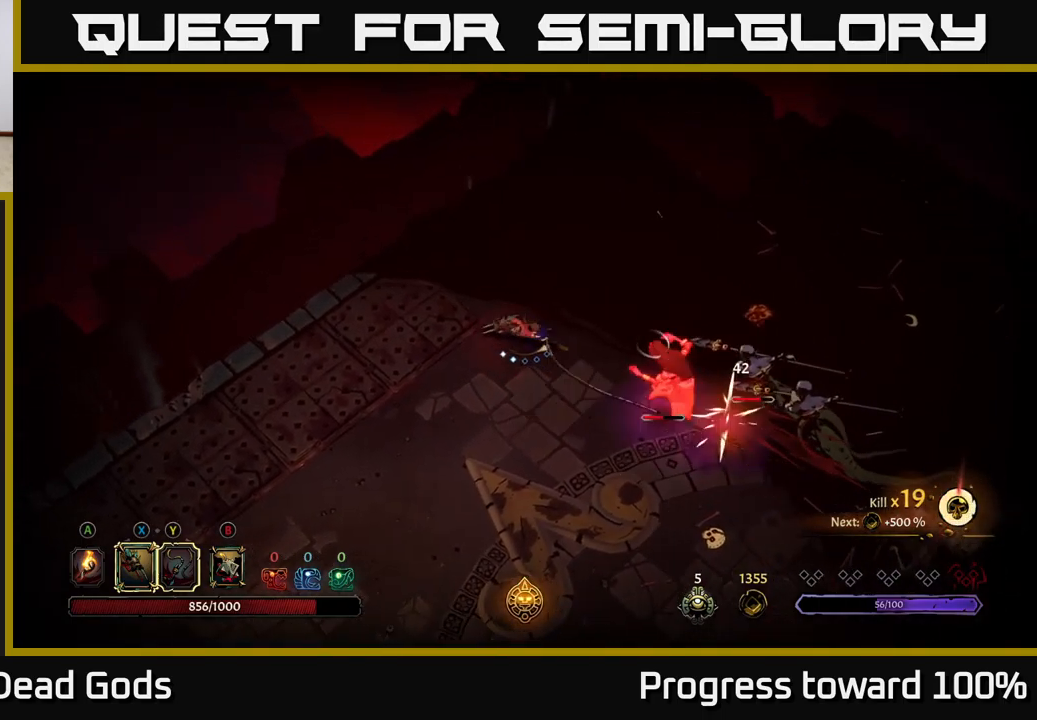
{"buttons": [], "left_stick": "right", "right_stick": "center", "events": [[33, "X", "down"], [167, "X", "up"], [317, "X", "down"], [317, "left_stick", "right"], [417, "X", "up"]]}
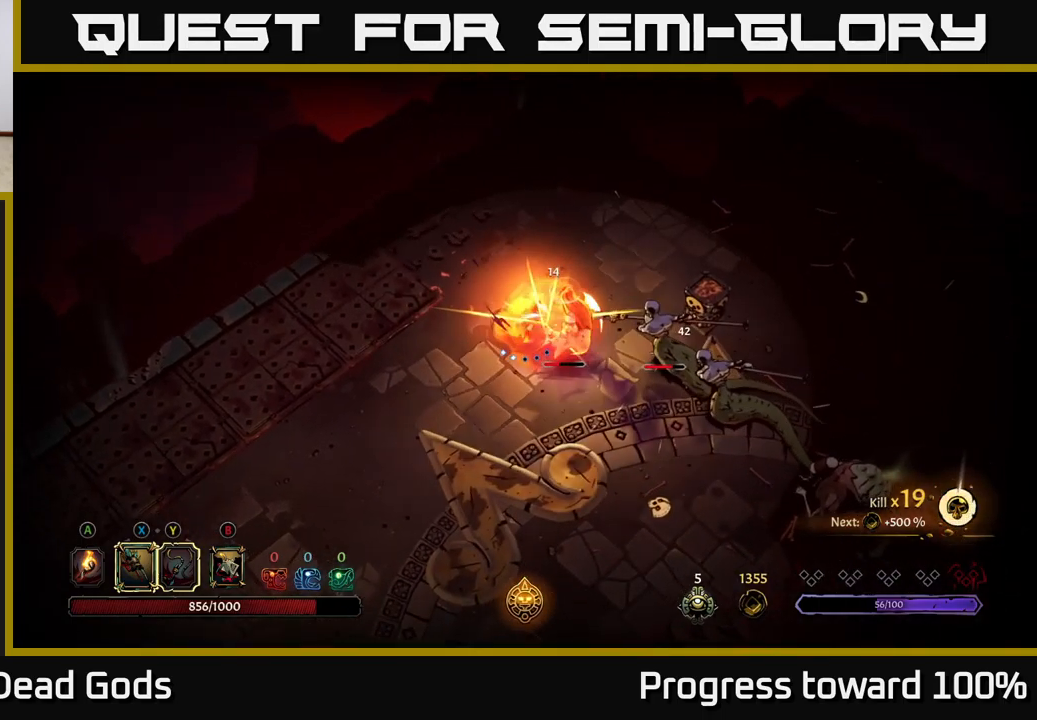
{"buttons": [], "left_stick": "right", "right_stick": "center", "events": [[50, "X", "down"], [200, "X", "up"], [300, "X", "down"], [433, "X", "up"]]}
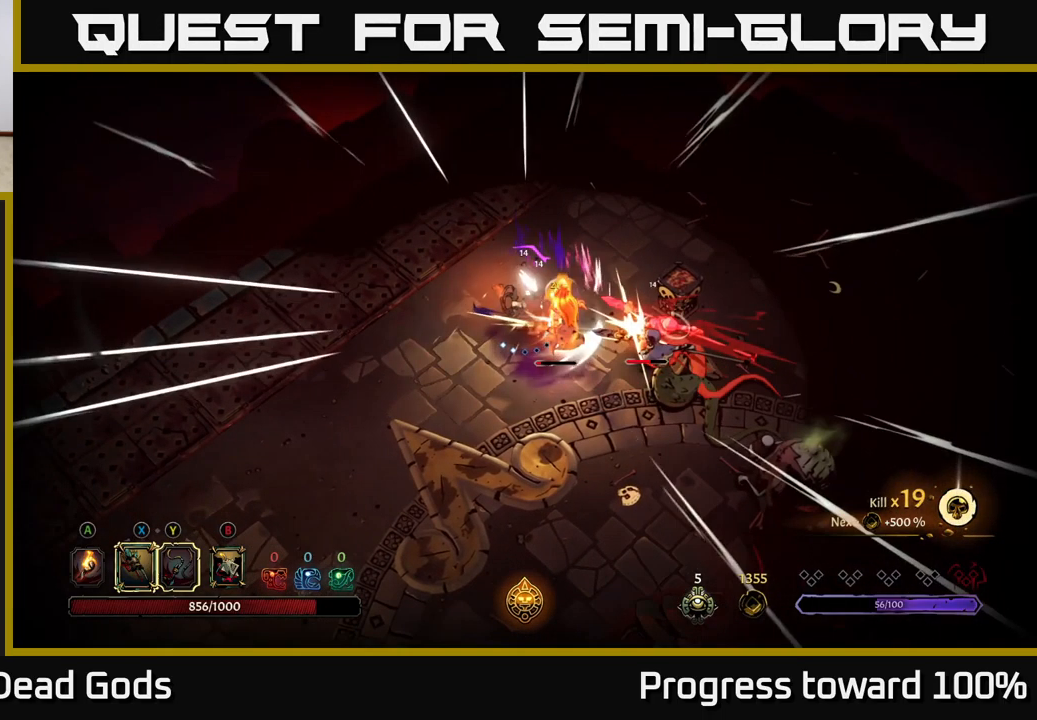
{"buttons": [], "left_stick": "right", "right_stick": "center", "events": [[150, "Y", "down"], [217, "Y", "up"]]}
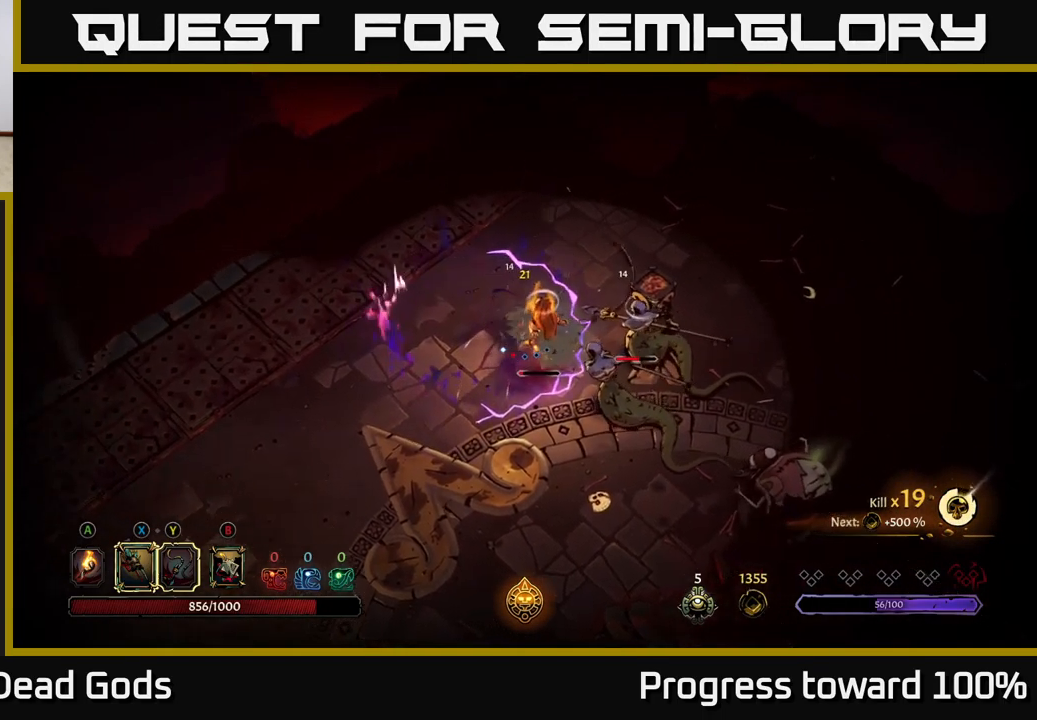
{"buttons": ["R2"], "left_stick": "right", "right_stick": "center", "events": [[50, "left_stick", "down-right"], [333, "left_stick", "right"], [467, "R2", "down"]]}
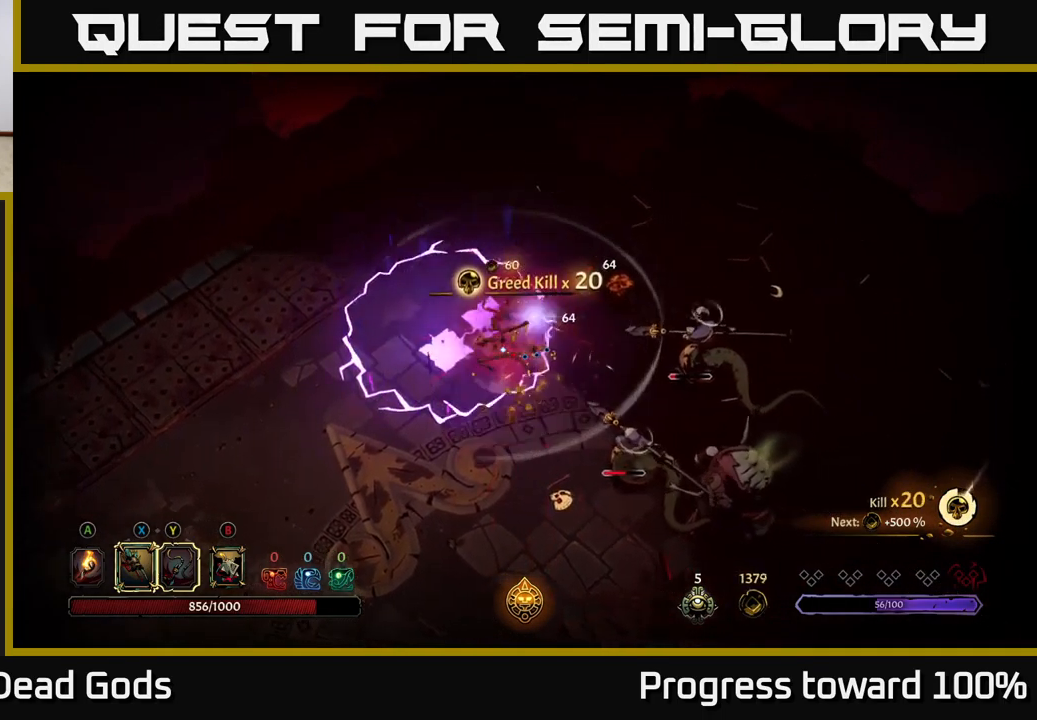
{"buttons": [], "left_stick": "right", "right_stick": "center", "events": [[67, "R2", "up"], [150, "R2", "down"], [233, "R2", "up"]]}
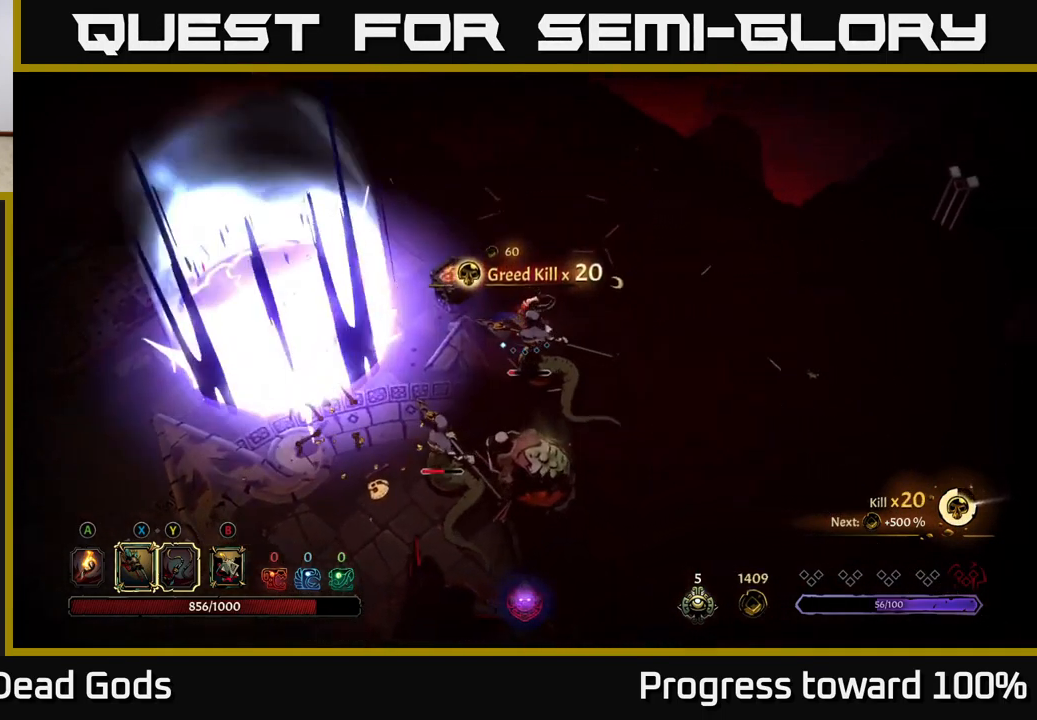
{"buttons": ["X"], "left_stick": "down", "right_stick": "center", "events": [[183, "left_stick", "down"], [217, "X", "down"], [317, "X", "up"], [467, "X", "down"]]}
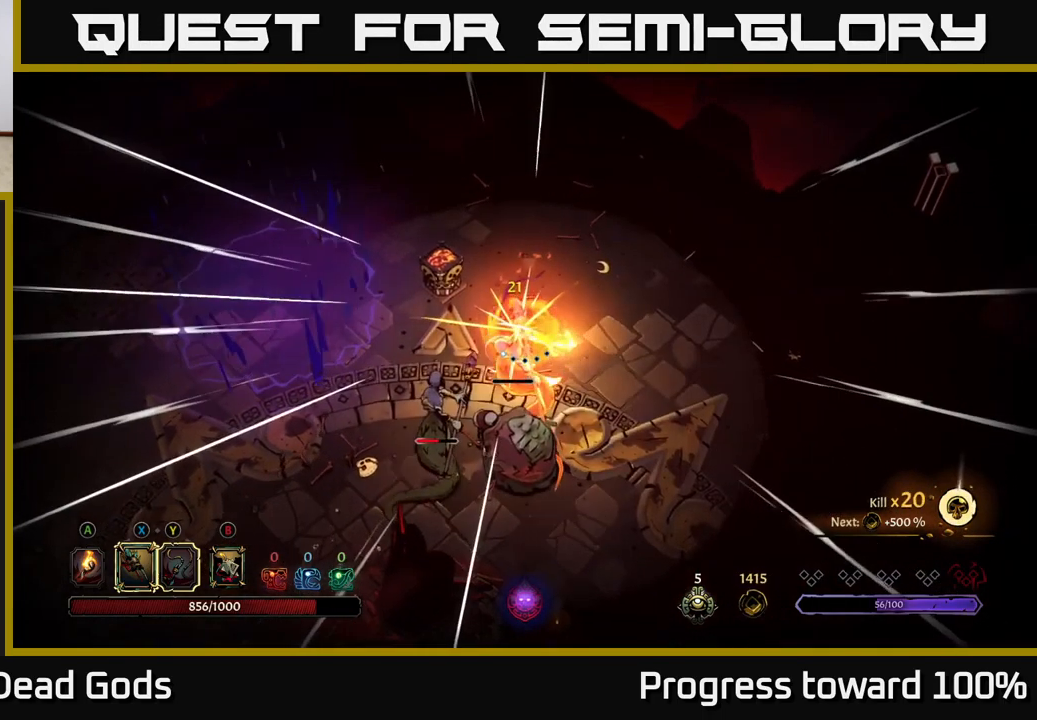
{"buttons": ["X"], "left_stick": "down", "right_stick": "center", "events": [[84, "X", "up"], [217, "X", "down"], [334, "X", "up"], [450, "X", "down"]]}
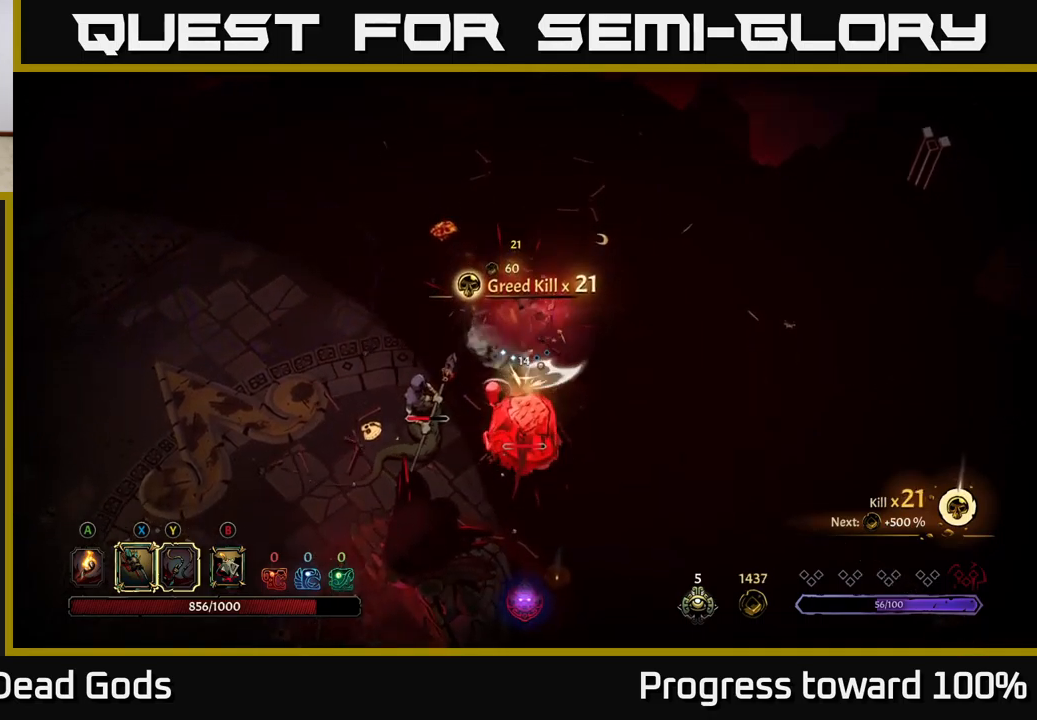
{"buttons": [], "left_stick": "center", "right_stick": "center", "events": [[50, "X", "up"], [234, "X", "down"], [267, "X", "up"], [450, "left_stick", "center"]]}
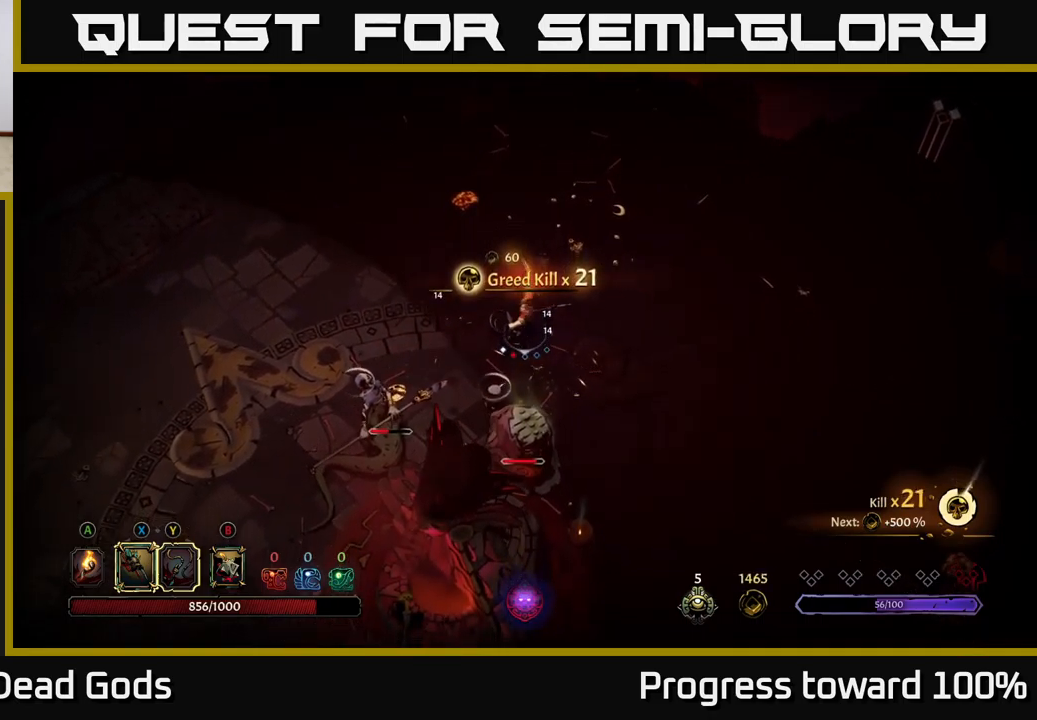
{"buttons": [], "left_stick": "down-right", "right_stick": "center", "events": [[67, "left_stick", "down"], [350, "left_stick", "center"], [484, "left_stick", "down-right"]]}